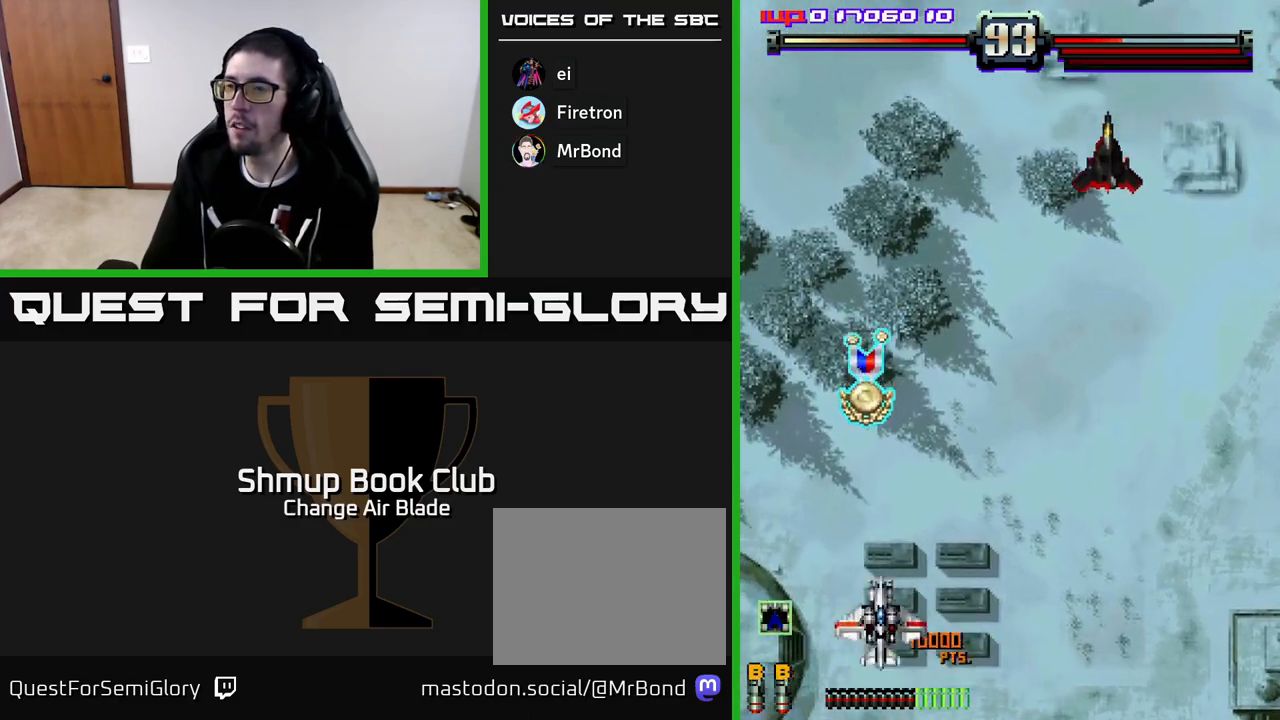
Gameplay with a controller (Xbox layout); each line is a JSON object with the inputs held at the frame after it. "events" lists button and stick changes between this image and that frame as [ms after this image, input, new state], when the widget could be followed in between.
{"buttons": ["A", "DPAD_UP", "DPAD_RIGHT"], "left_stick": "center", "right_stick": "center", "events": [[50, "DPAD_LEFT", "up"], [317, "DPAD_LEFT", "down"], [433, "DPAD_LEFT", "up"], [467, "DPAD_RIGHT", "down"], [483, "A", "down"]]}
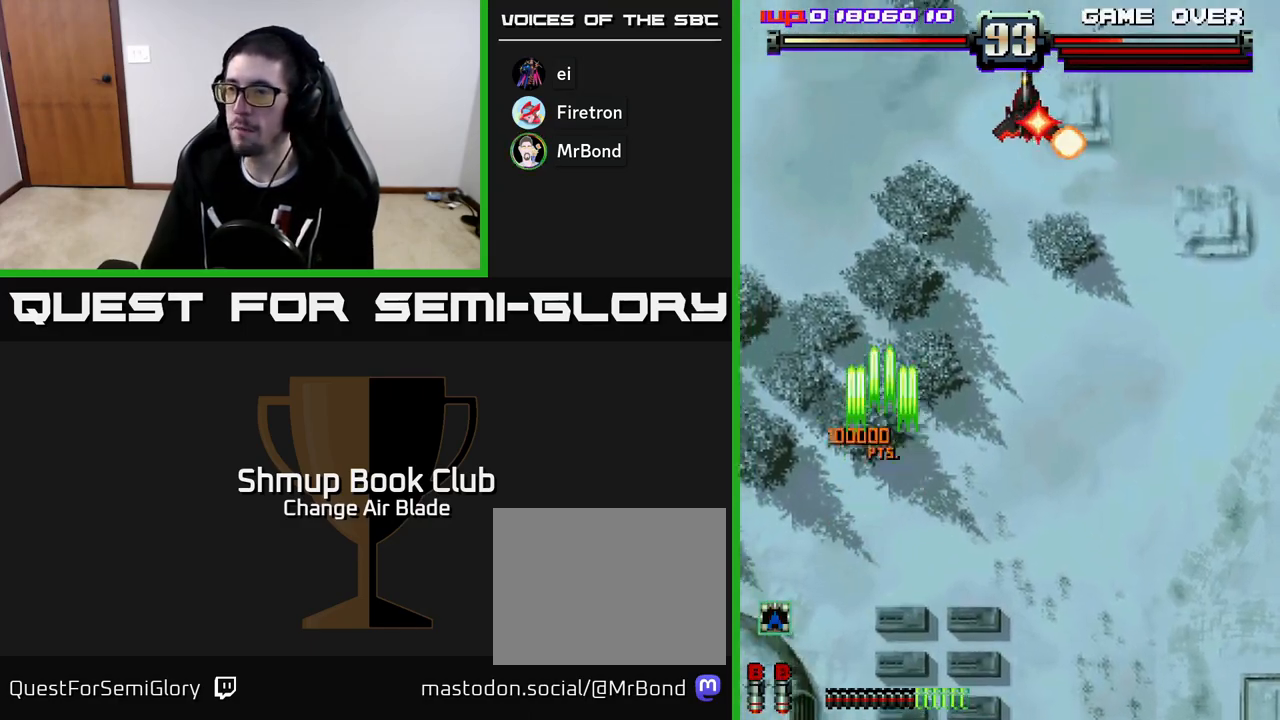
{"buttons": ["A", "DPAD_DOWN", "DPAD_LEFT"], "left_stick": "center", "right_stick": "center", "events": [[17, "DPAD_UP", "up"], [100, "DPAD_DOWN", "down"], [333, "DPAD_RIGHT", "up"], [483, "DPAD_LEFT", "down"]]}
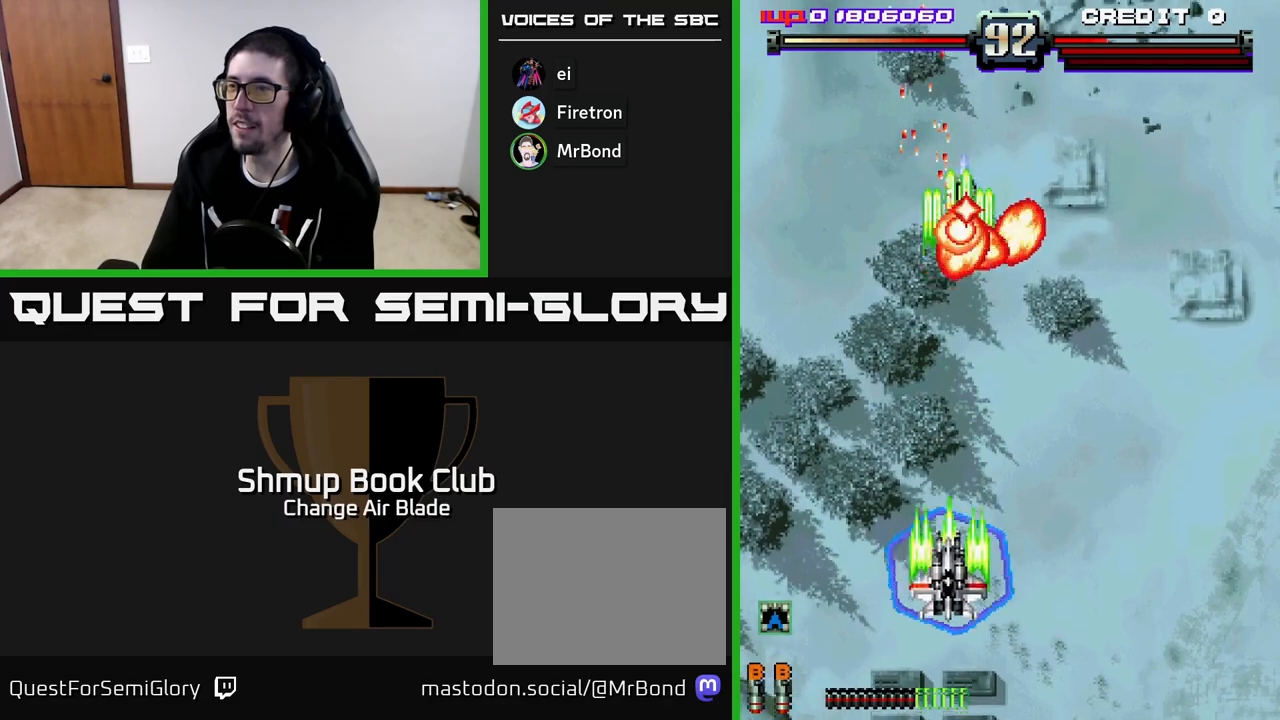
{"buttons": ["A", "DPAD_DOWN", "DPAD_RIGHT"], "left_stick": "center", "right_stick": "center", "events": [[33, "DPAD_LEFT", "up"], [100, "DPAD_RIGHT", "down"]]}
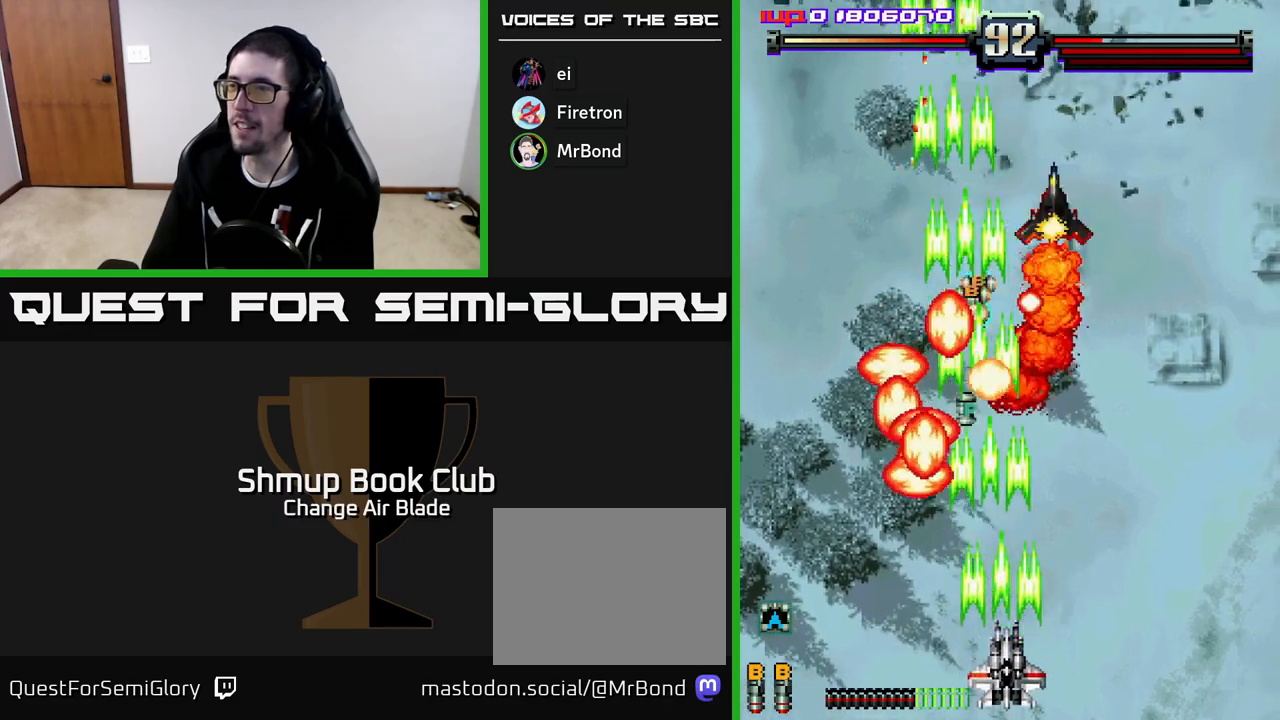
{"buttons": ["A", "DPAD_DOWN", "DPAD_RIGHT"], "left_stick": "center", "right_stick": "center", "events": [[83, "DPAD_DOWN", "up"], [250, "DPAD_DOWN", "down"], [383, "DPAD_DOWN", "up"], [500, "DPAD_DOWN", "down"]]}
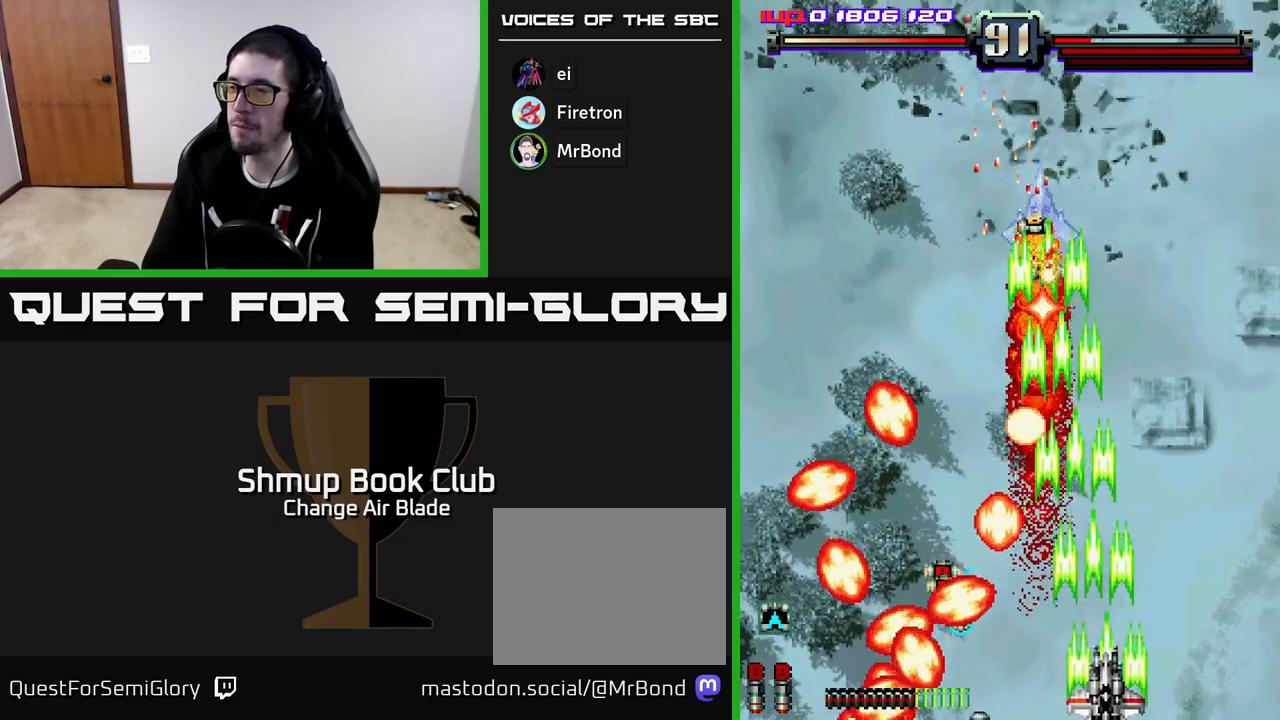
{"buttons": ["A", "DPAD_LEFT"], "left_stick": "center", "right_stick": "center", "events": [[50, "DPAD_RIGHT", "up"], [83, "DPAD_DOWN", "up"], [83, "DPAD_LEFT", "down"], [183, "DPAD_LEFT", "up"], [200, "DPAD_RIGHT", "down"], [450, "DPAD_RIGHT", "up"], [483, "DPAD_LEFT", "down"]]}
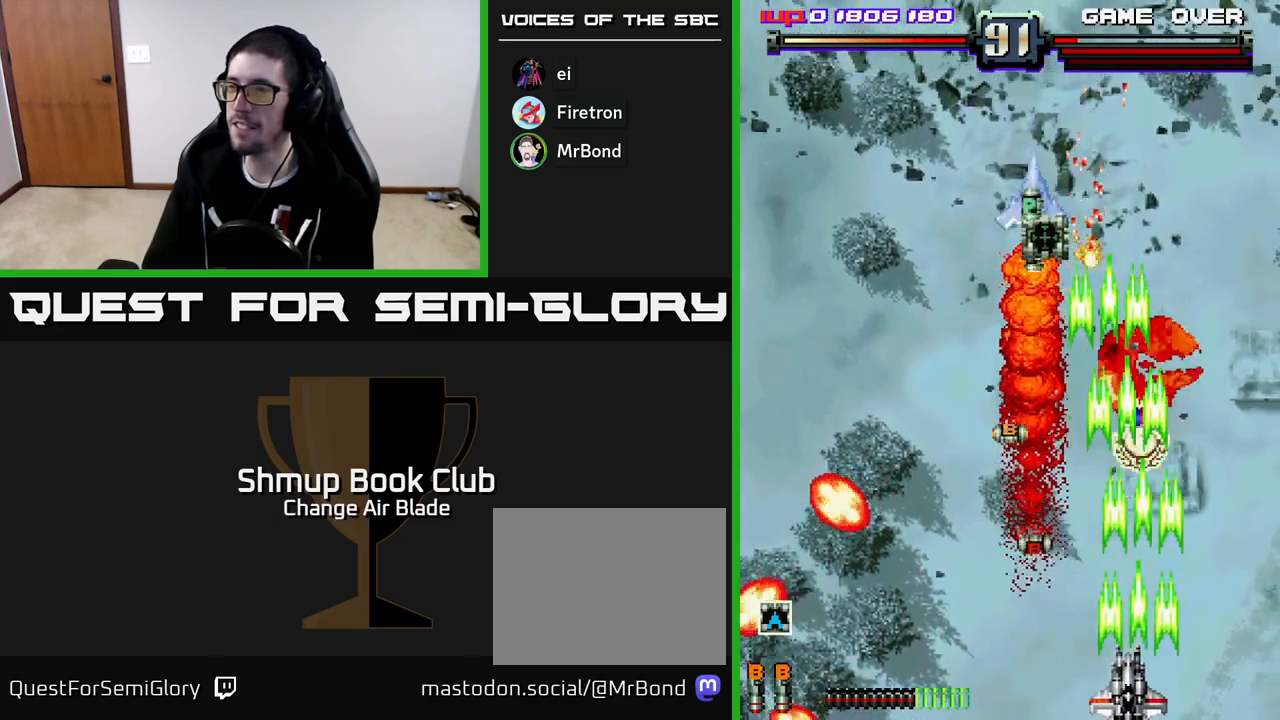
{"buttons": ["DPAD_UP"], "left_stick": "center", "right_stick": "center", "events": [[83, "DPAD_LEFT", "up"], [117, "DPAD_RIGHT", "down"], [117, "DPAD_UP", "down"], [150, "DPAD_RIGHT", "up"], [167, "A", "up"], [283, "DPAD_RIGHT", "down"], [350, "DPAD_RIGHT", "up"]]}
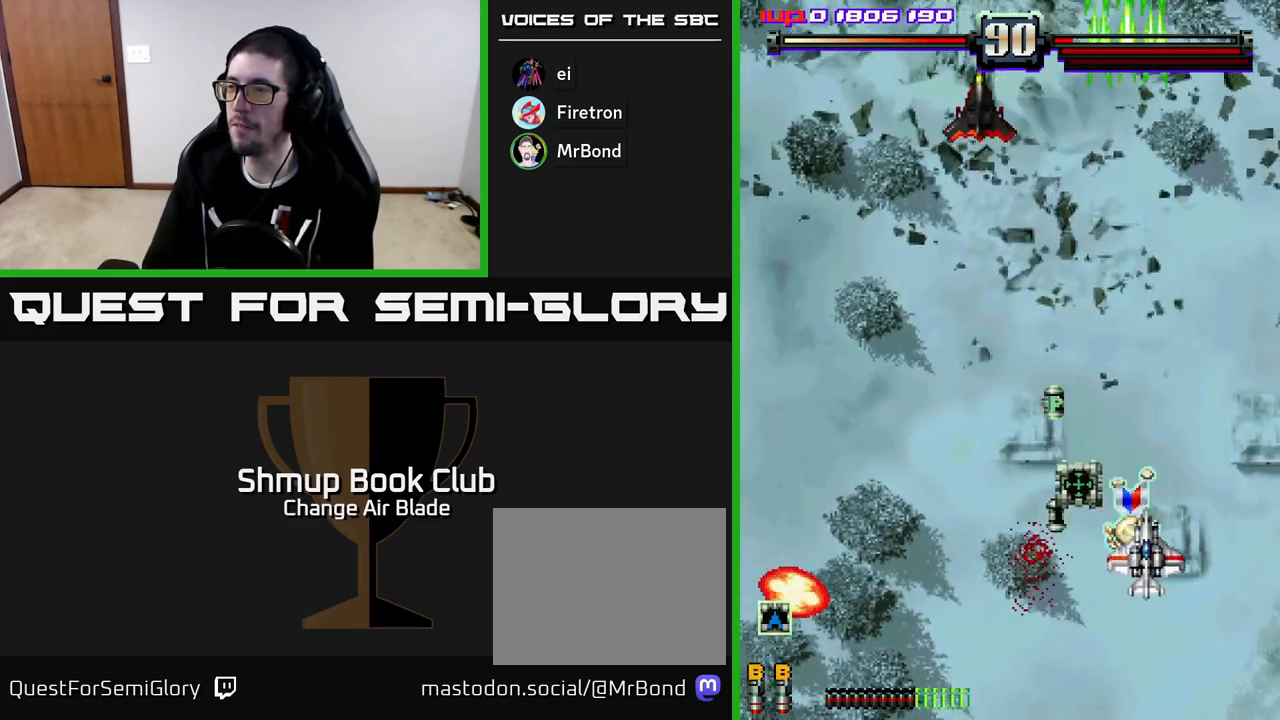
{"buttons": ["A", "DPAD_LEFT"], "left_stick": "center", "right_stick": "center", "events": [[67, "DPAD_LEFT", "down"], [133, "A", "down"], [133, "DPAD_UP", "up"], [167, "DPAD_LEFT", "up"], [183, "DPAD_DOWN", "down"], [200, "DPAD_RIGHT", "down"], [350, "DPAD_RIGHT", "up"], [367, "DPAD_DOWN", "up"], [400, "DPAD_LEFT", "down"]]}
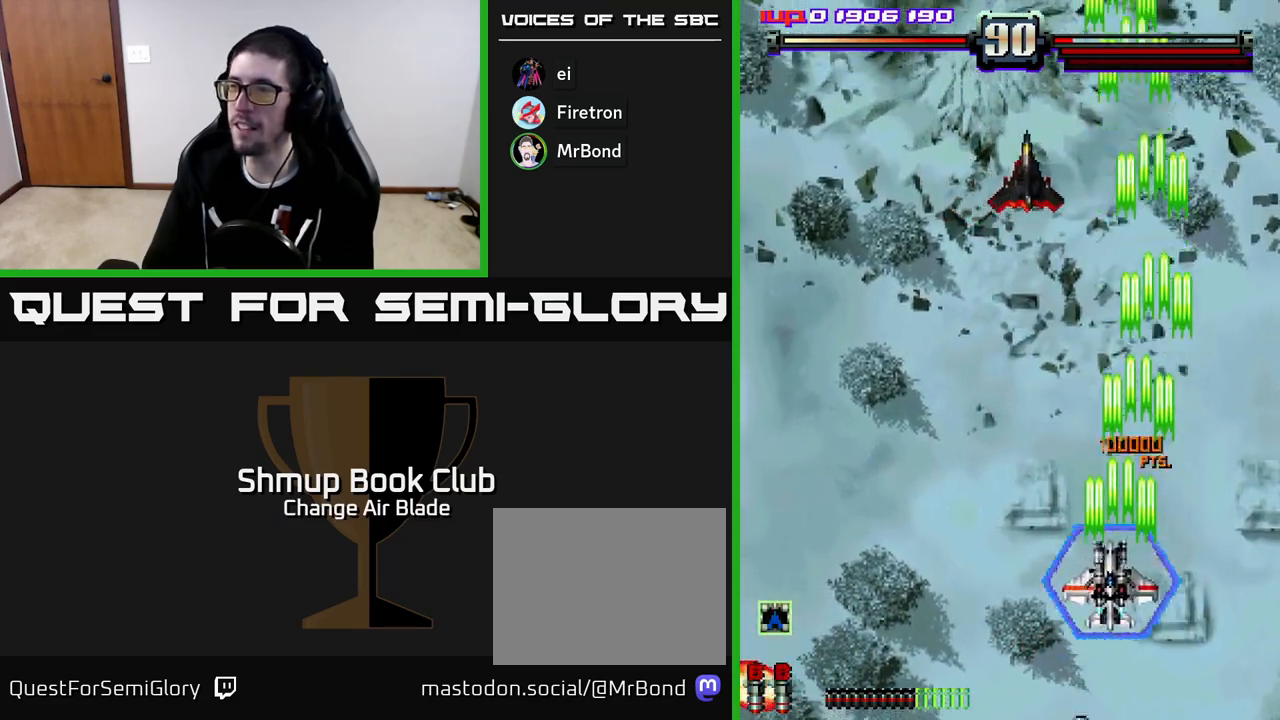
{"buttons": ["A", "DPAD_DOWN"], "left_stick": "center", "right_stick": "center", "events": [[83, "DPAD_DOWN", "down"], [250, "DPAD_LEFT", "up"], [283, "DPAD_RIGHT", "down"], [383, "DPAD_RIGHT", "up"]]}
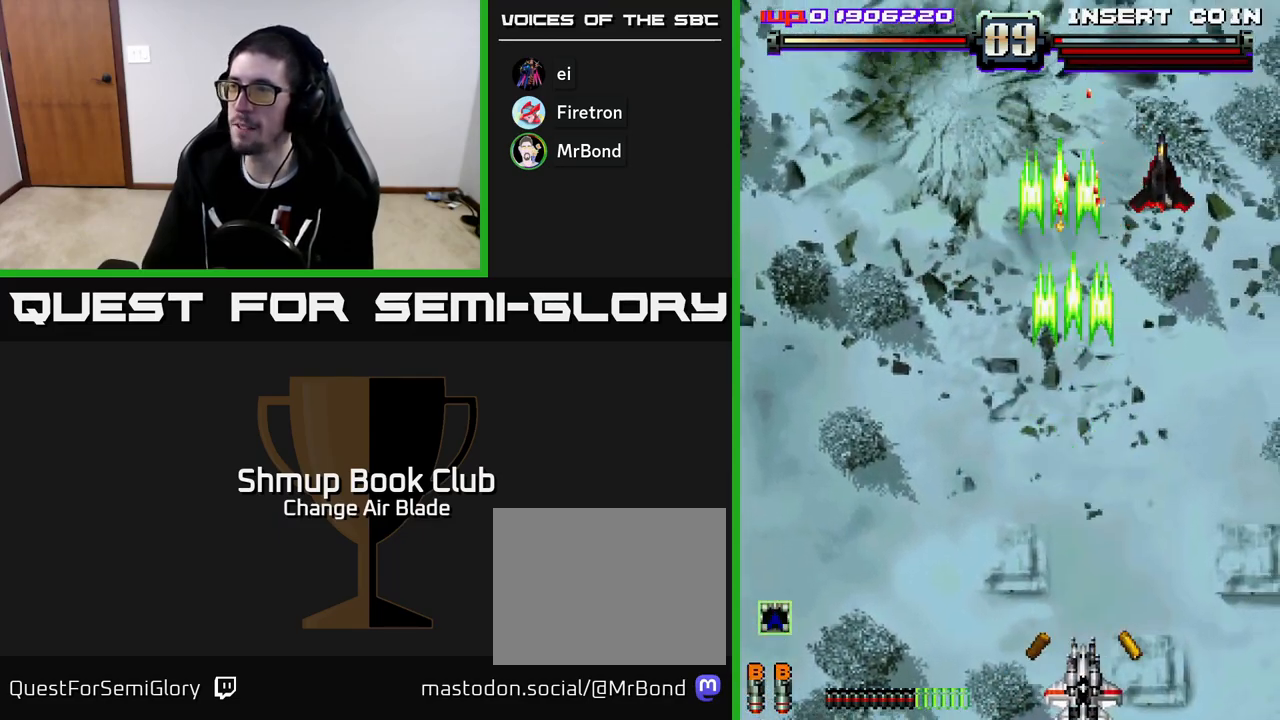
{"buttons": ["A", "DPAD_LEFT"], "left_stick": "center", "right_stick": "center", "events": [[17, "DPAD_RIGHT", "down"], [50, "DPAD_DOWN", "up"], [317, "DPAD_RIGHT", "up"], [350, "DPAD_LEFT", "down"]]}
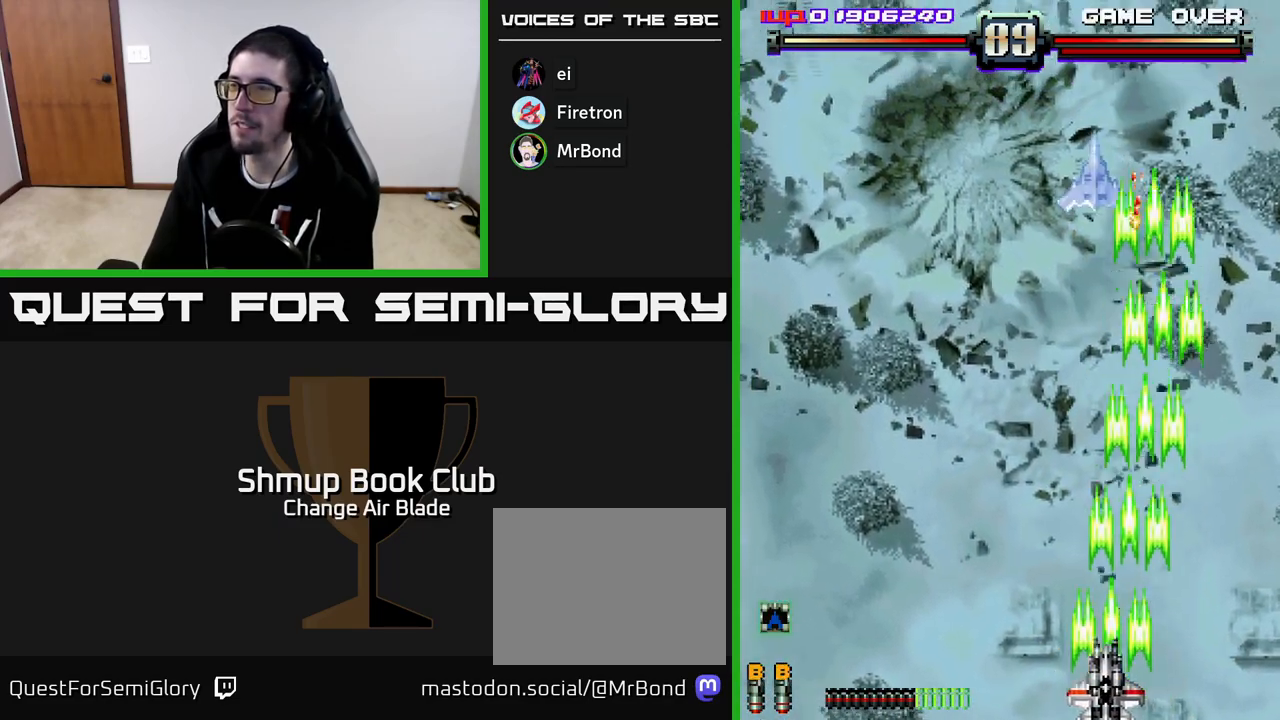
{"buttons": ["A", "DPAD_RIGHT"], "left_stick": "center", "right_stick": "center", "events": [[133, "DPAD_UP", "down"], [317, "DPAD_LEFT", "up"], [367, "DPAD_RIGHT", "down"], [400, "DPAD_UP", "up"]]}
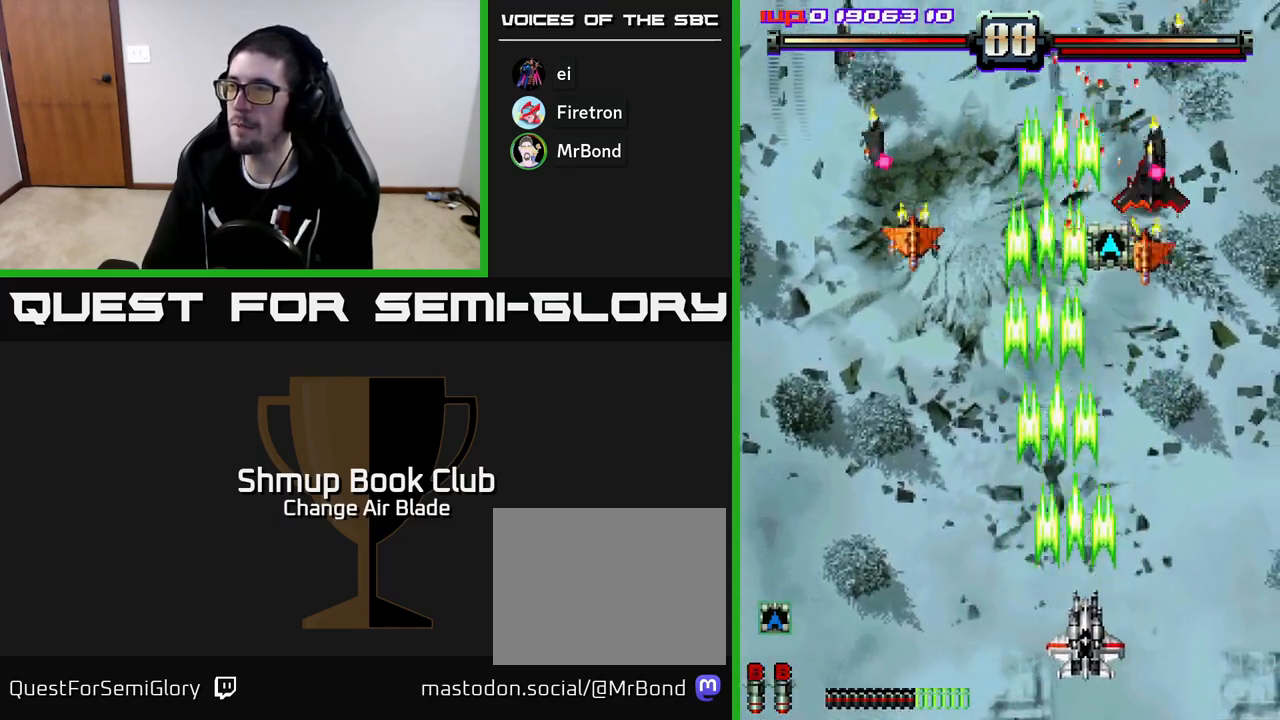
{"buttons": ["A", "DPAD_LEFT"], "left_stick": "center", "right_stick": "center", "events": [[17, "DPAD_DOWN", "down"], [200, "DPAD_RIGHT", "up"], [350, "DPAD_RIGHT", "down"], [450, "DPAD_DOWN", "up"], [450, "DPAD_RIGHT", "up"], [483, "DPAD_LEFT", "down"]]}
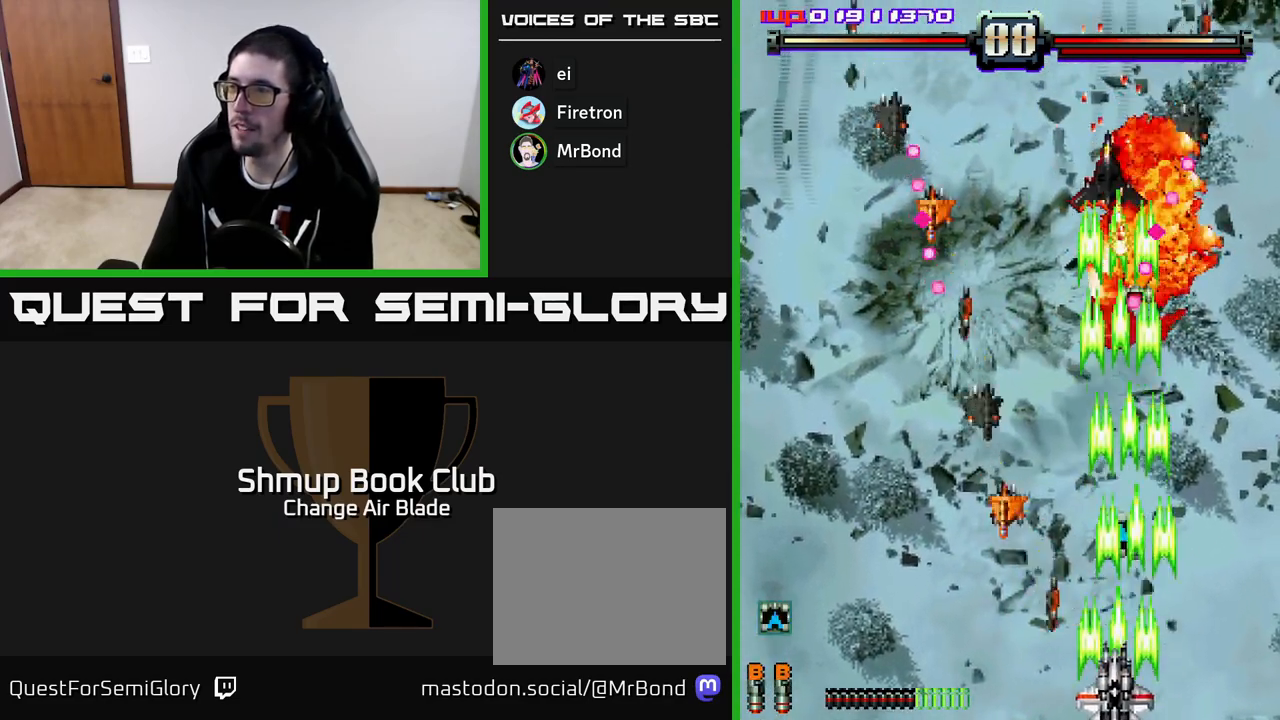
{"buttons": ["A", "DPAD_LEFT"], "left_stick": "center", "right_stick": "center", "events": [[33, "DPAD_UP", "down"], [83, "DPAD_LEFT", "up"], [117, "DPAD_RIGHT", "down"], [350, "DPAD_RIGHT", "up"], [383, "DPAD_LEFT", "down"], [417, "DPAD_UP", "up"]]}
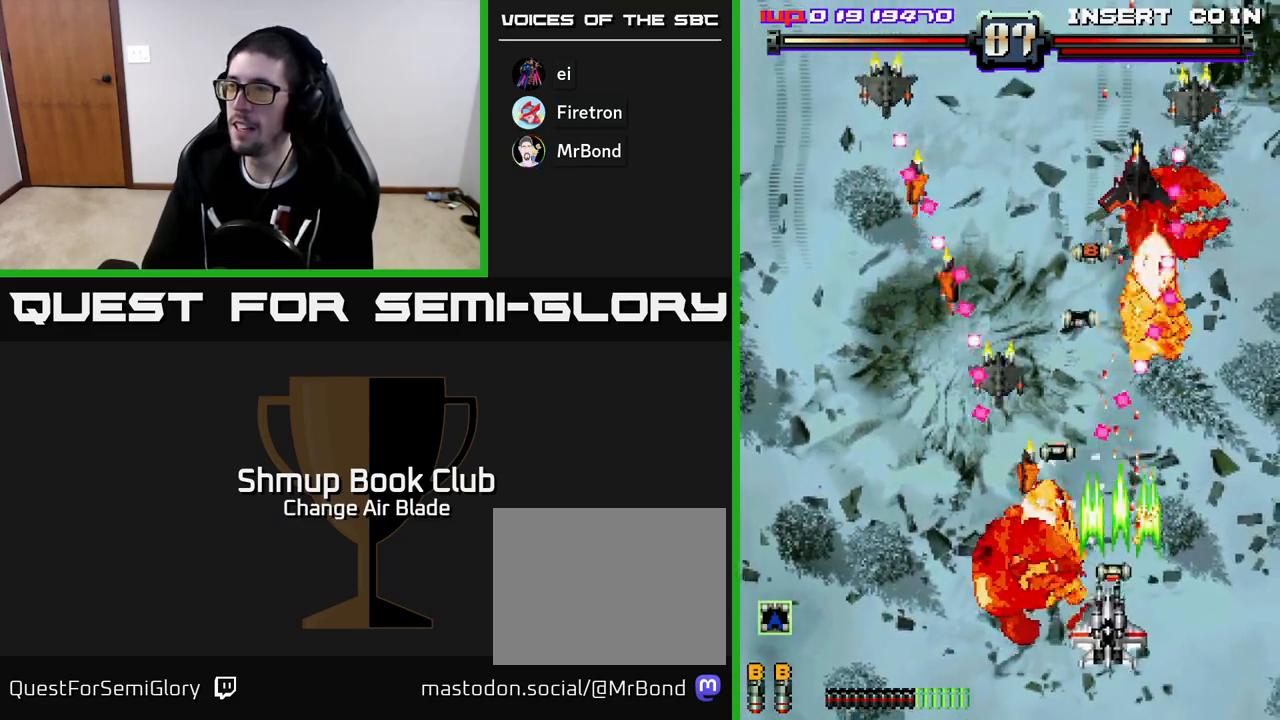
{"buttons": ["A", "DPAD_DOWN", "DPAD_LEFT"], "left_stick": "center", "right_stick": "center", "events": [[17, "DPAD_DOWN", "down"], [350, "DPAD_LEFT", "up"], [383, "DPAD_RIGHT", "down"], [483, "DPAD_RIGHT", "up"], [500, "DPAD_LEFT", "down"]]}
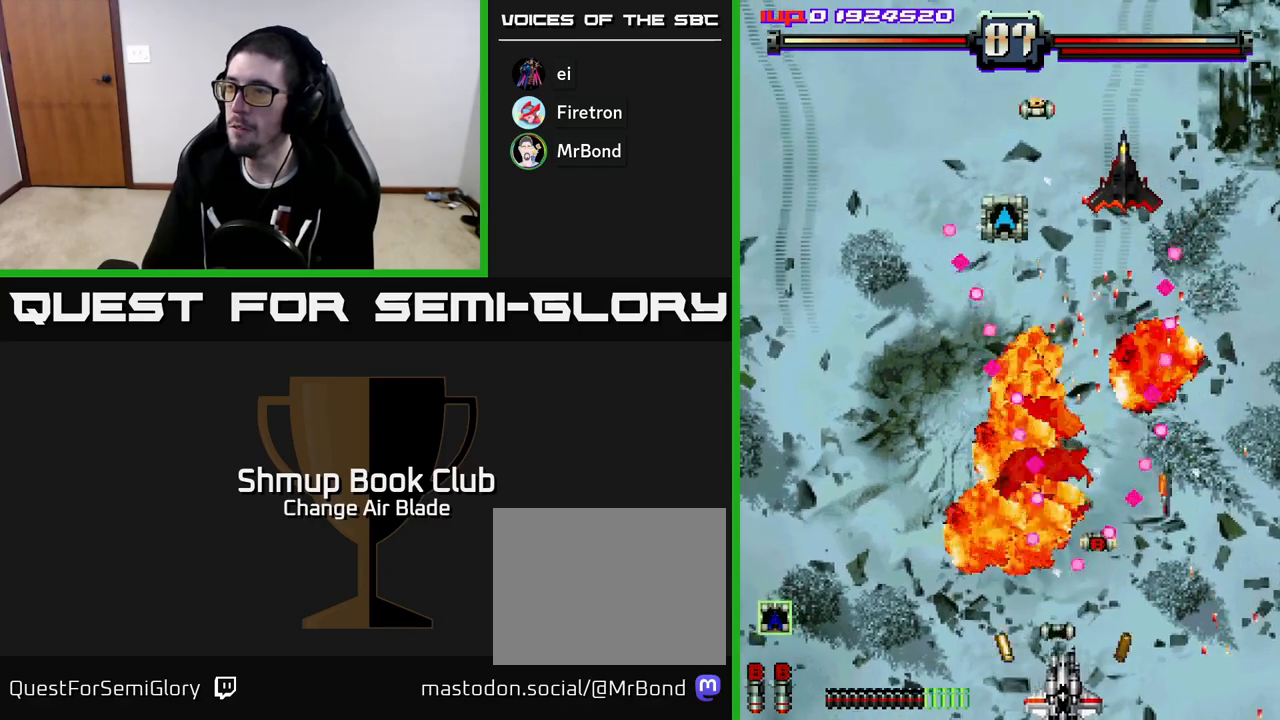
{"buttons": ["A", "DPAD_RIGHT"], "left_stick": "center", "right_stick": "center", "events": [[33, "DPAD_DOWN", "up"], [167, "DPAD_LEFT", "up"], [300, "DPAD_LEFT", "down"], [450, "DPAD_LEFT", "up"], [483, "DPAD_RIGHT", "down"]]}
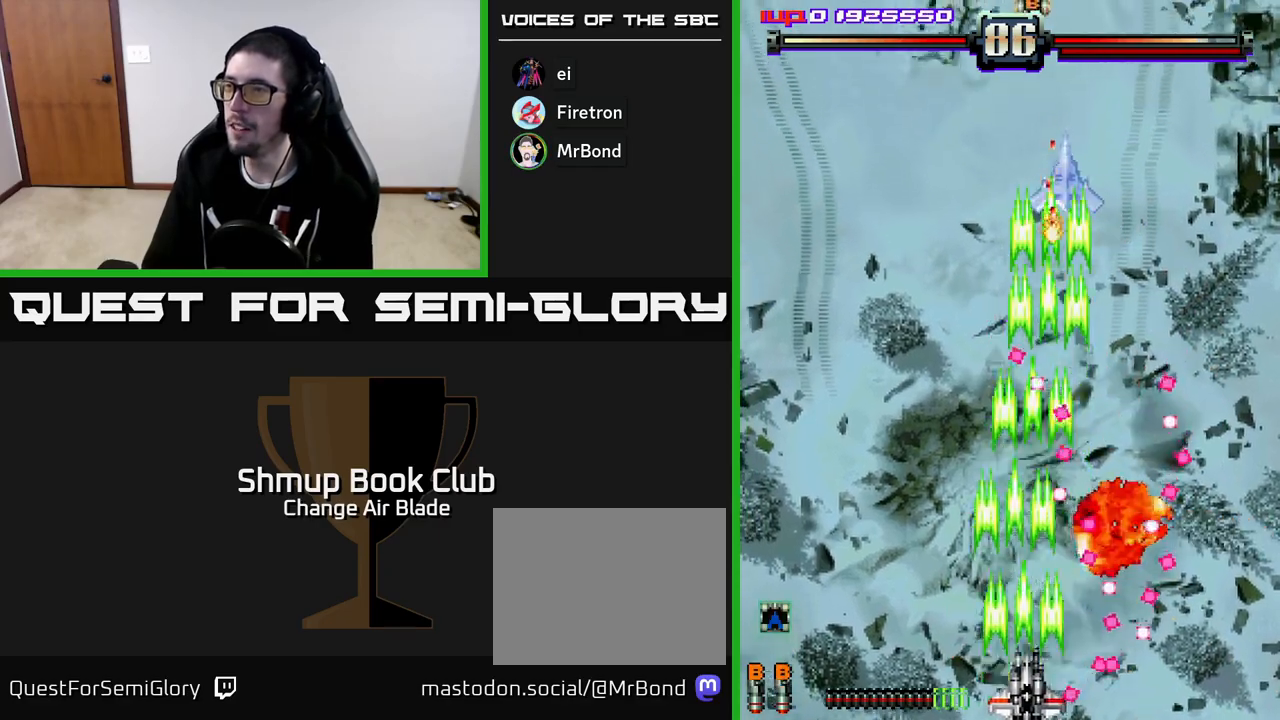
{"buttons": ["A", "DPAD_UP"], "left_stick": "center", "right_stick": "center", "events": [[33, "DPAD_RIGHT", "up"], [83, "DPAD_LEFT", "down"], [217, "DPAD_LEFT", "up"], [267, "DPAD_RIGHT", "down"], [267, "DPAD_UP", "down"], [300, "DPAD_RIGHT", "up"]]}
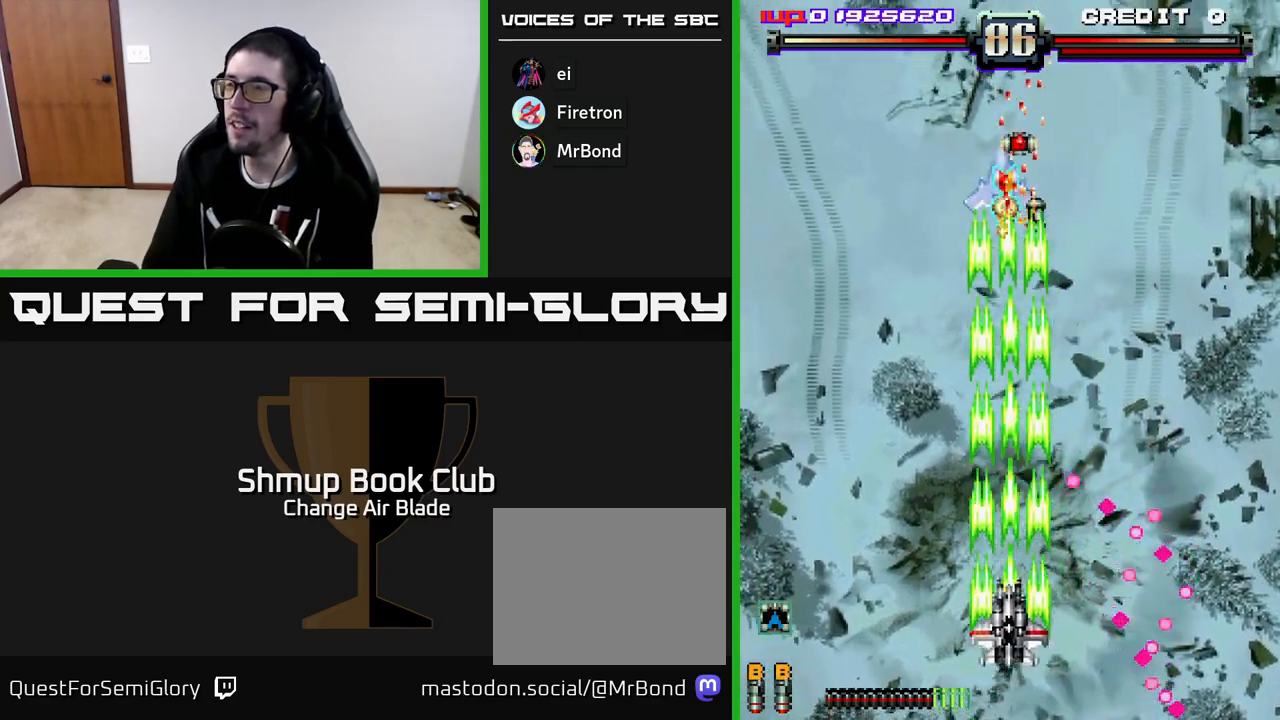
{"buttons": ["A", "DPAD_DOWN"], "left_stick": "center", "right_stick": "center", "events": [[183, "DPAD_LEFT", "down"], [317, "DPAD_UP", "up"], [383, "DPAD_DOWN", "down"], [383, "DPAD_LEFT", "up"]]}
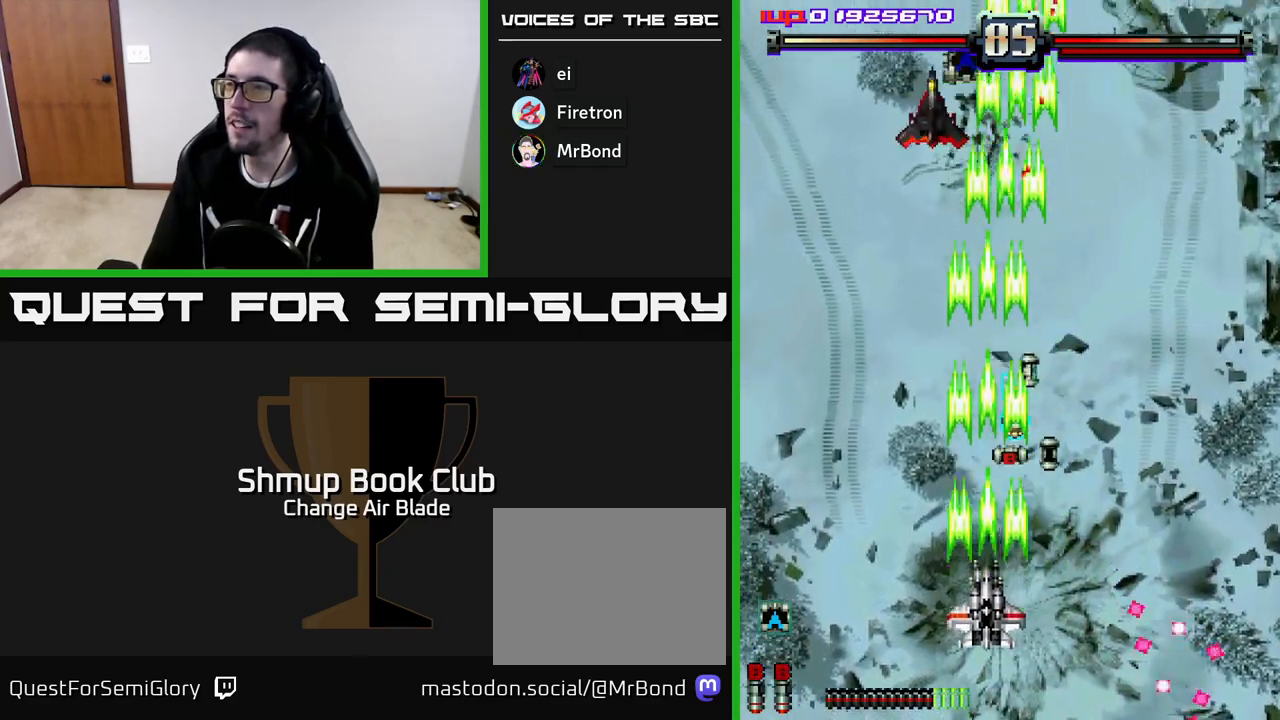
{"buttons": ["A", "DPAD_LEFT"], "left_stick": "center", "right_stick": "center", "events": [[83, "DPAD_RIGHT", "down"], [117, "DPAD_DOWN", "up"], [283, "DPAD_RIGHT", "up"], [317, "DPAD_LEFT", "down"]]}
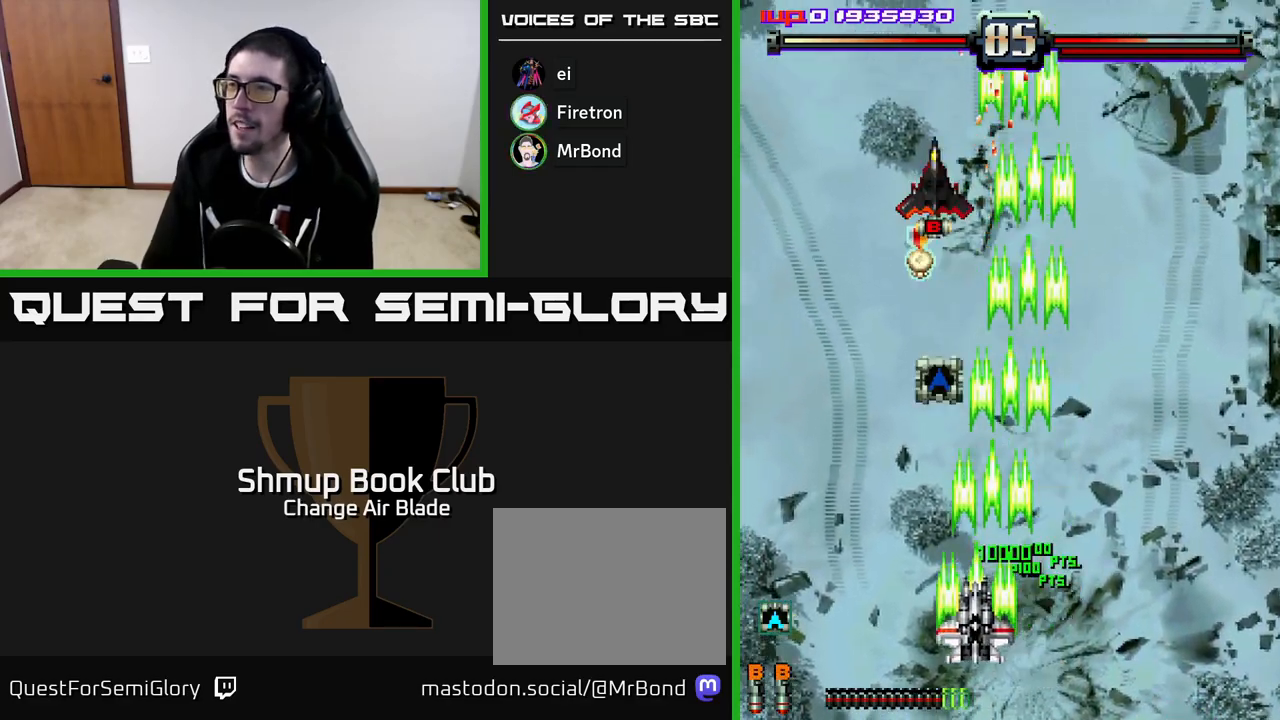
{"buttons": ["A", "DPAD_UP"], "left_stick": "center", "right_stick": "center", "events": [[267, "DPAD_LEFT", "up"], [333, "DPAD_UP", "down"]]}
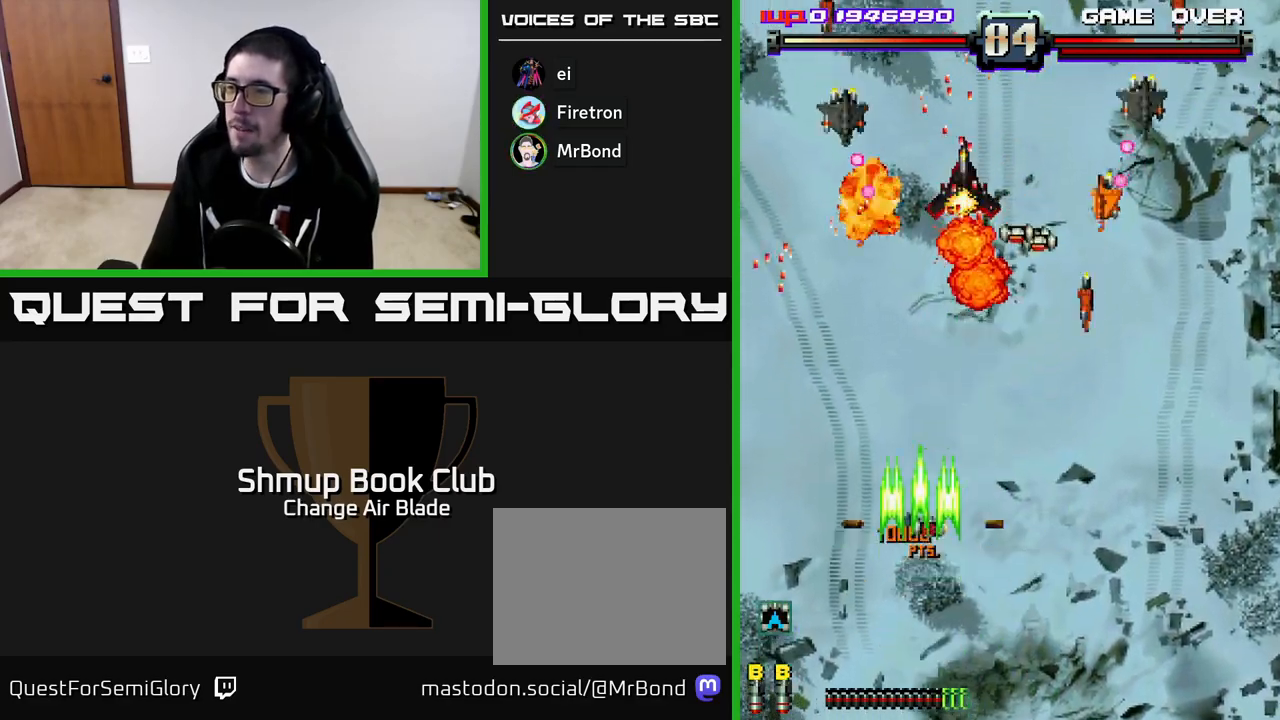
{"buttons": ["A", "DPAD_DOWN", "DPAD_RIGHT"], "left_stick": "center", "right_stick": "center", "events": [[17, "DPAD_RIGHT", "down"], [167, "DPAD_UP", "up"], [200, "DPAD_DOWN", "down"]]}
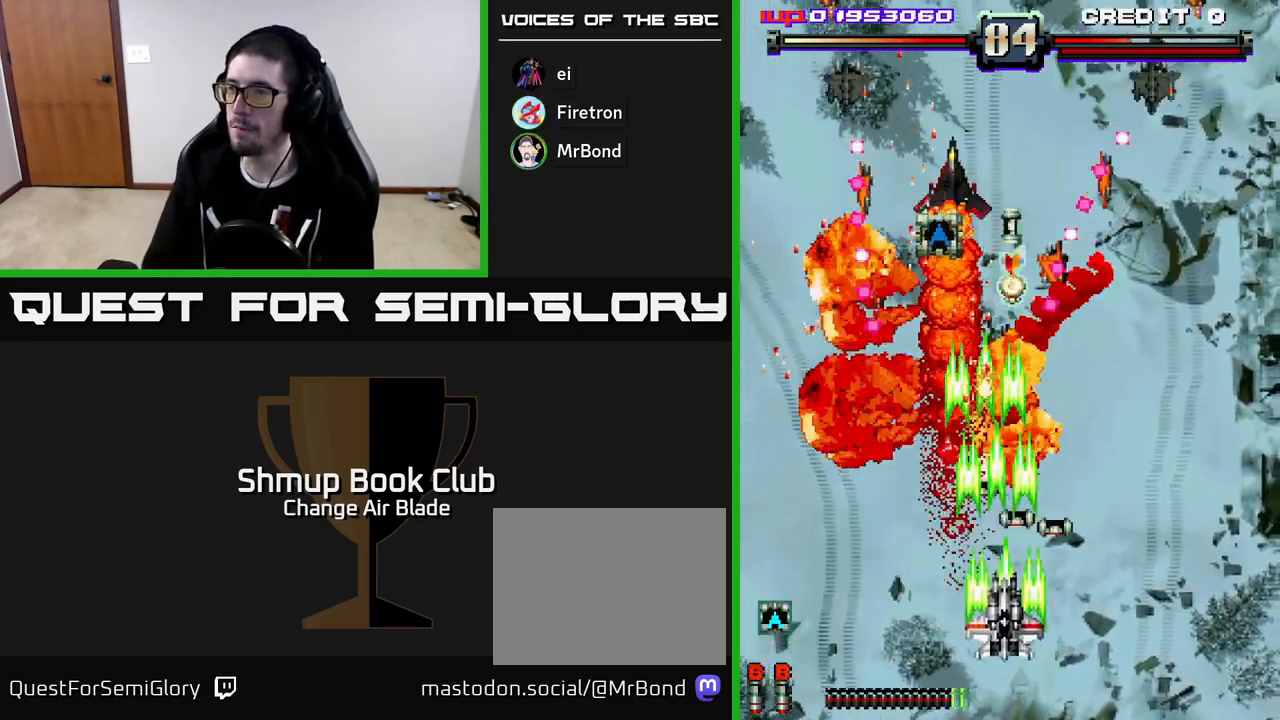
{"buttons": ["A", "DPAD_LEFT"], "left_stick": "center", "right_stick": "center", "events": [[50, "DPAD_RIGHT", "up"], [250, "DPAD_RIGHT", "down"], [267, "DPAD_DOWN", "up"], [367, "DPAD_DOWN", "down"], [367, "DPAD_RIGHT", "up"], [400, "DPAD_LEFT", "down"], [433, "DPAD_DOWN", "up"]]}
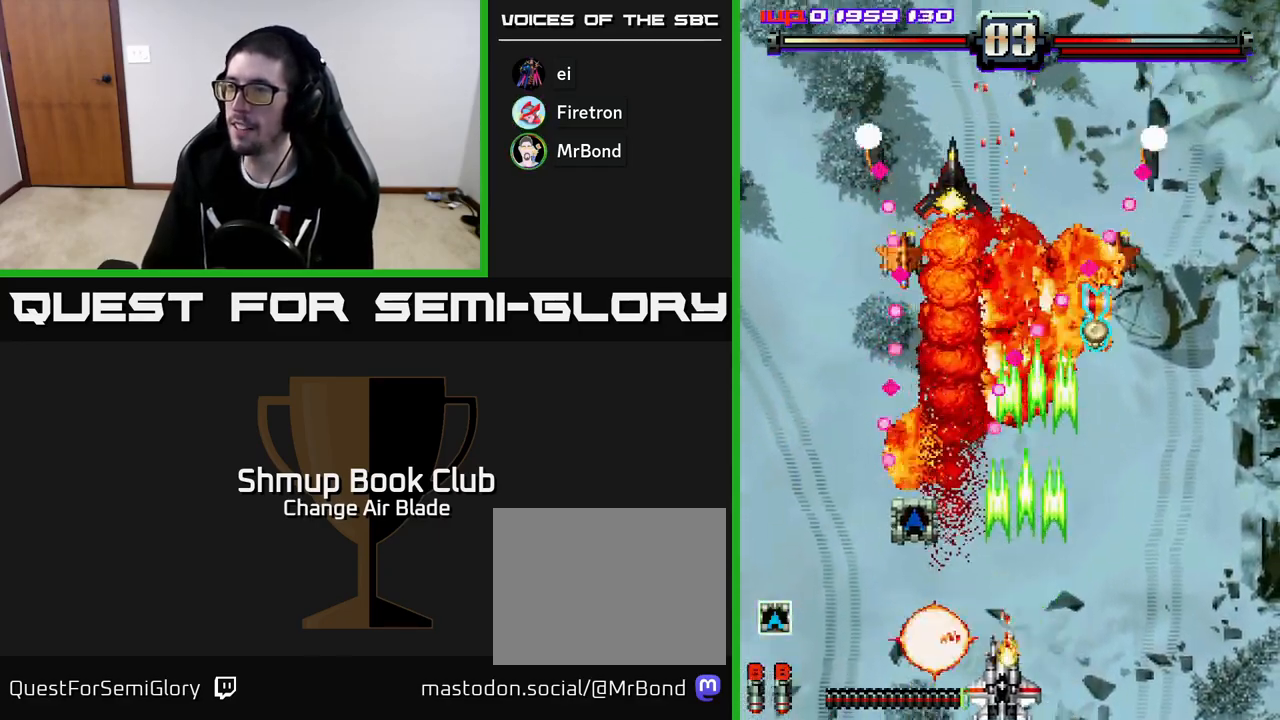
{"buttons": ["A"], "left_stick": "center", "right_stick": "center", "events": [[33, "DPAD_LEFT", "up"], [67, "DPAD_RIGHT", "down"], [333, "DPAD_RIGHT", "up"], [367, "DPAD_LEFT", "down"], [500, "DPAD_LEFT", "up"]]}
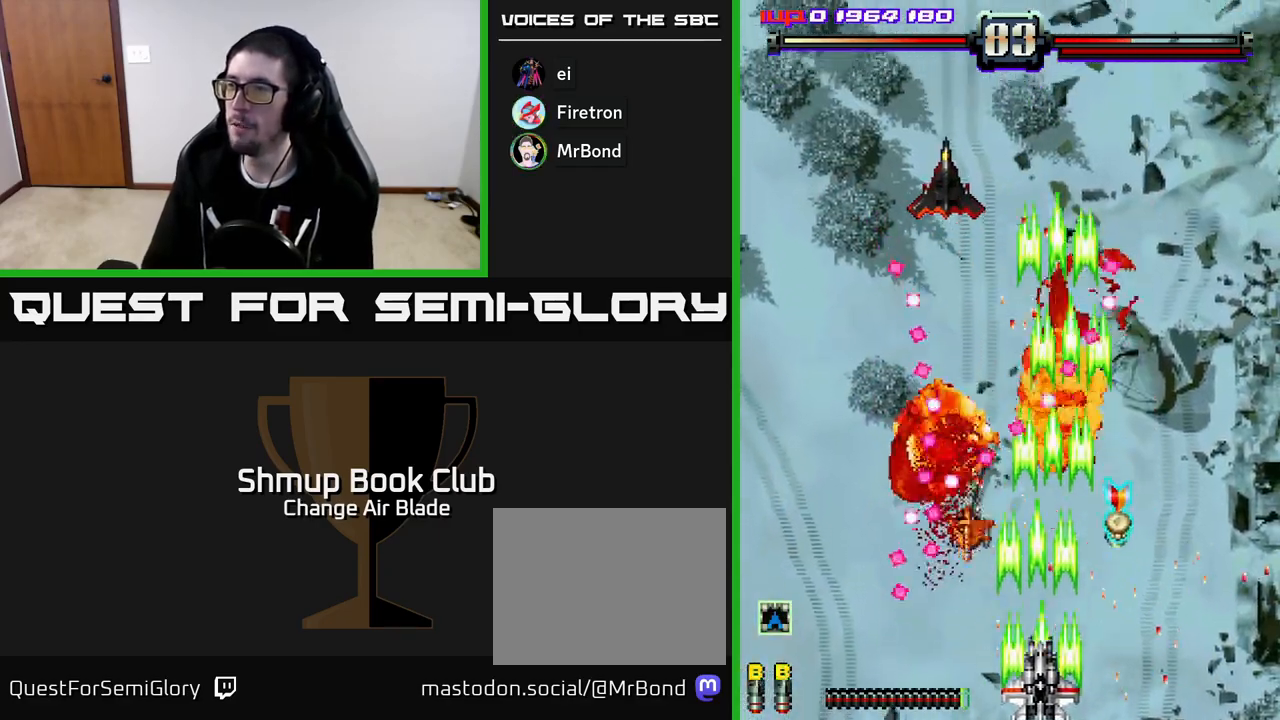
{"buttons": ["A", "DPAD_DOWN"], "left_stick": "center", "right_stick": "center", "events": [[17, "DPAD_RIGHT", "down"], [167, "DPAD_UP", "down"], [317, "A", "up"], [317, "DPAD_UP", "up"], [417, "DPAD_DOWN", "down"], [450, "A", "down"], [450, "DPAD_RIGHT", "up"]]}
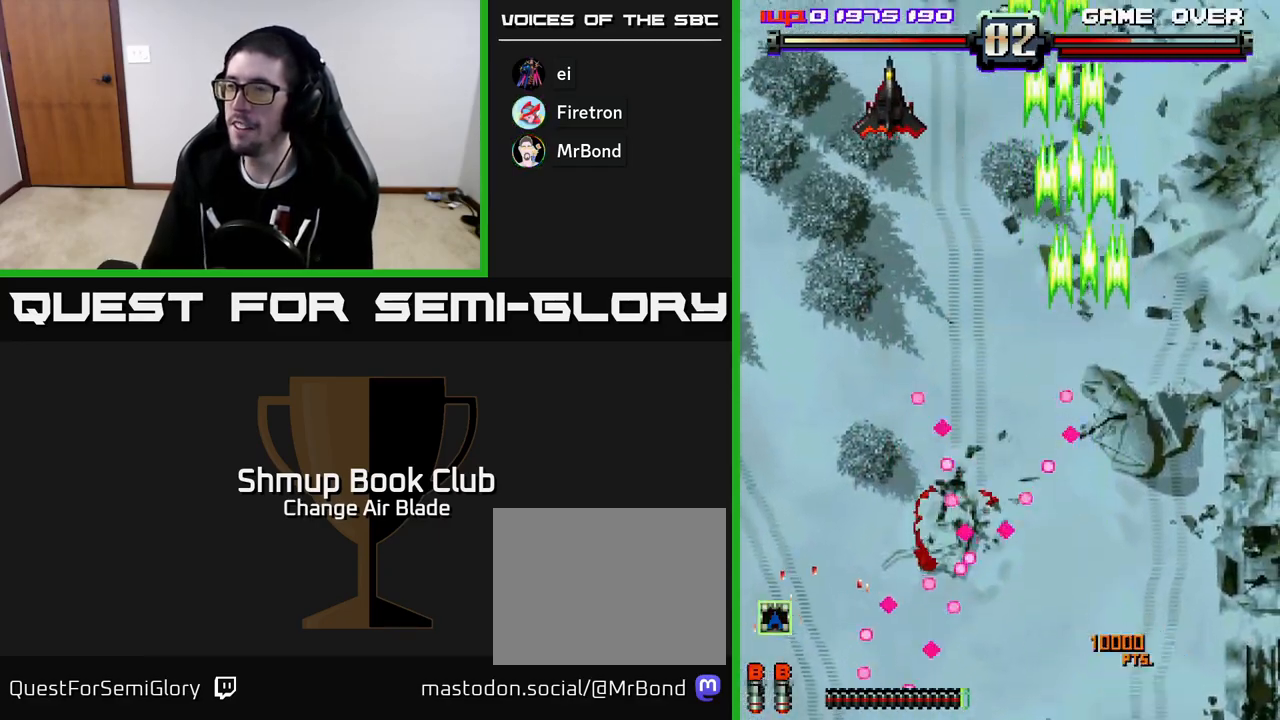
{"buttons": ["A", "DPAD_UP", "DPAD_LEFT"], "left_stick": "center", "right_stick": "center", "events": [[17, "DPAD_RIGHT", "down"], [33, "DPAD_DOWN", "up"], [50, "DPAD_UP", "down"], [100, "DPAD_RIGHT", "up"], [450, "DPAD_LEFT", "down"]]}
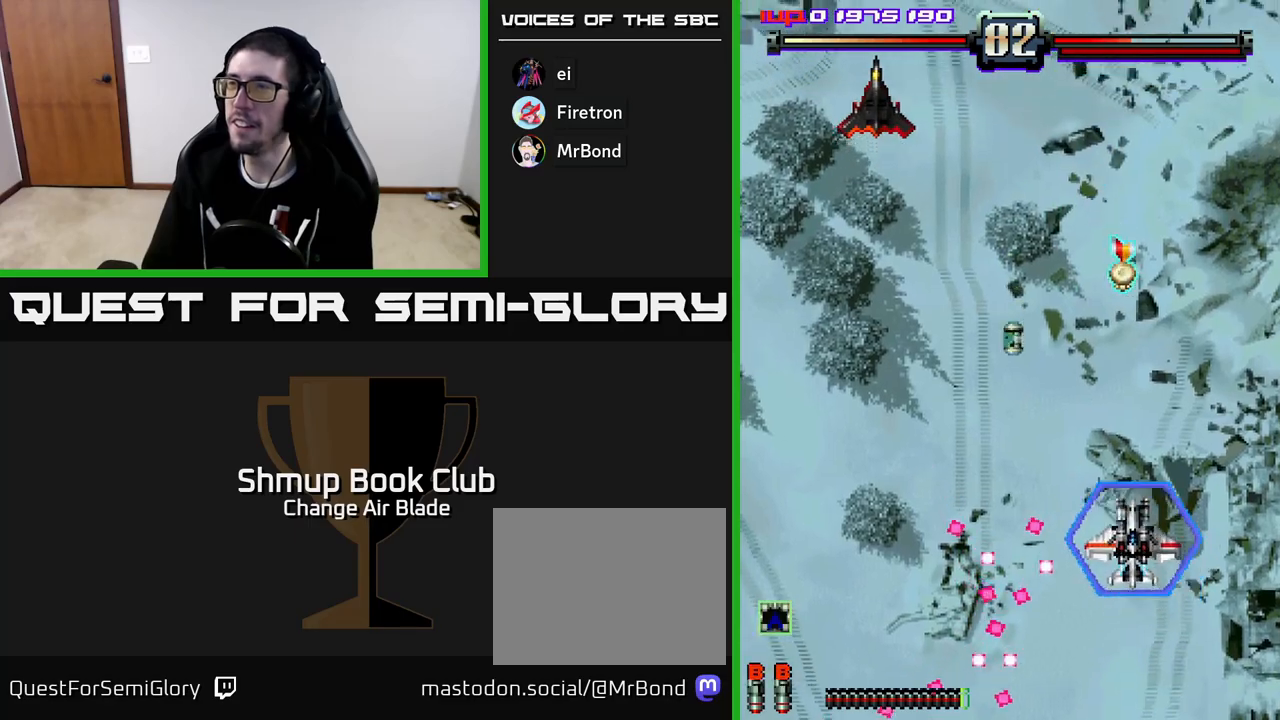
{"buttons": ["DPAD_DOWN", "DPAD_RIGHT"], "left_stick": "center", "right_stick": "center", "events": [[250, "DPAD_UP", "up"], [267, "DPAD_LEFT", "up"], [283, "DPAD_RIGHT", "down"], [350, "DPAD_DOWN", "down"], [433, "A", "up"]]}
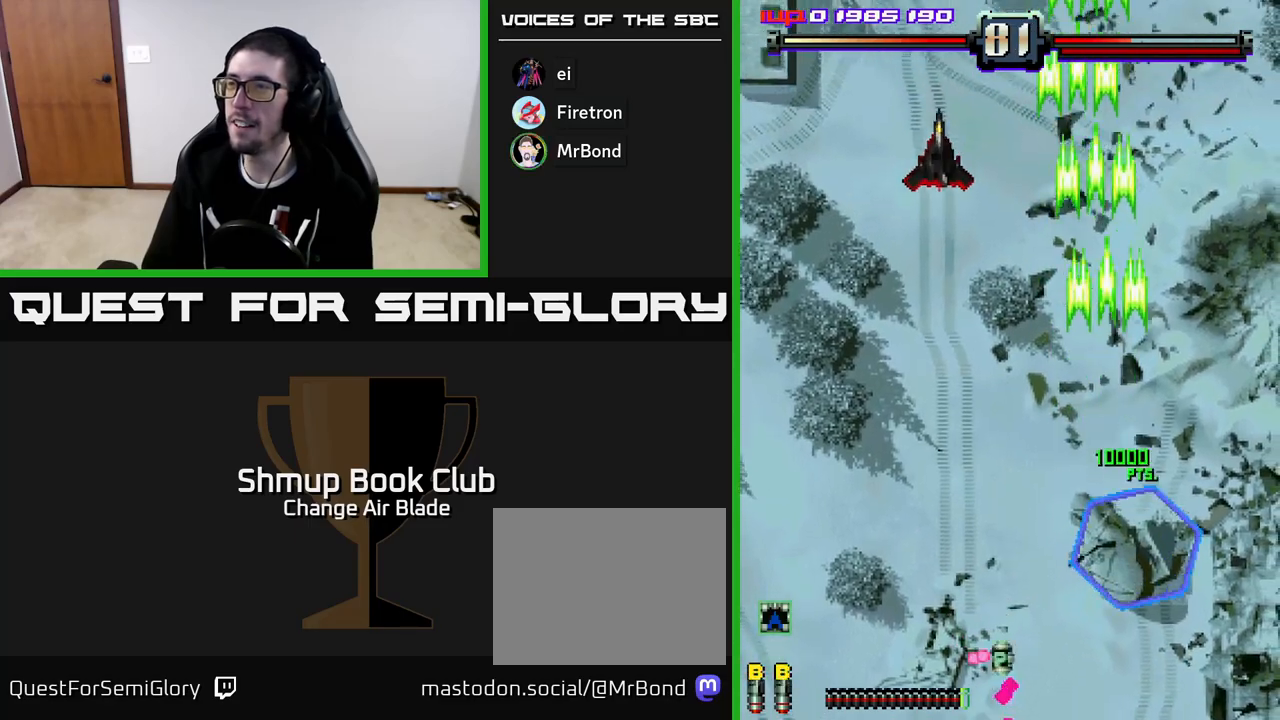
{"buttons": ["A", "DPAD_LEFT"], "left_stick": "center", "right_stick": "center", "events": [[33, "DPAD_RIGHT", "up"], [67, "A", "down"], [83, "DPAD_LEFT", "down"], [100, "DPAD_DOWN", "up"]]}
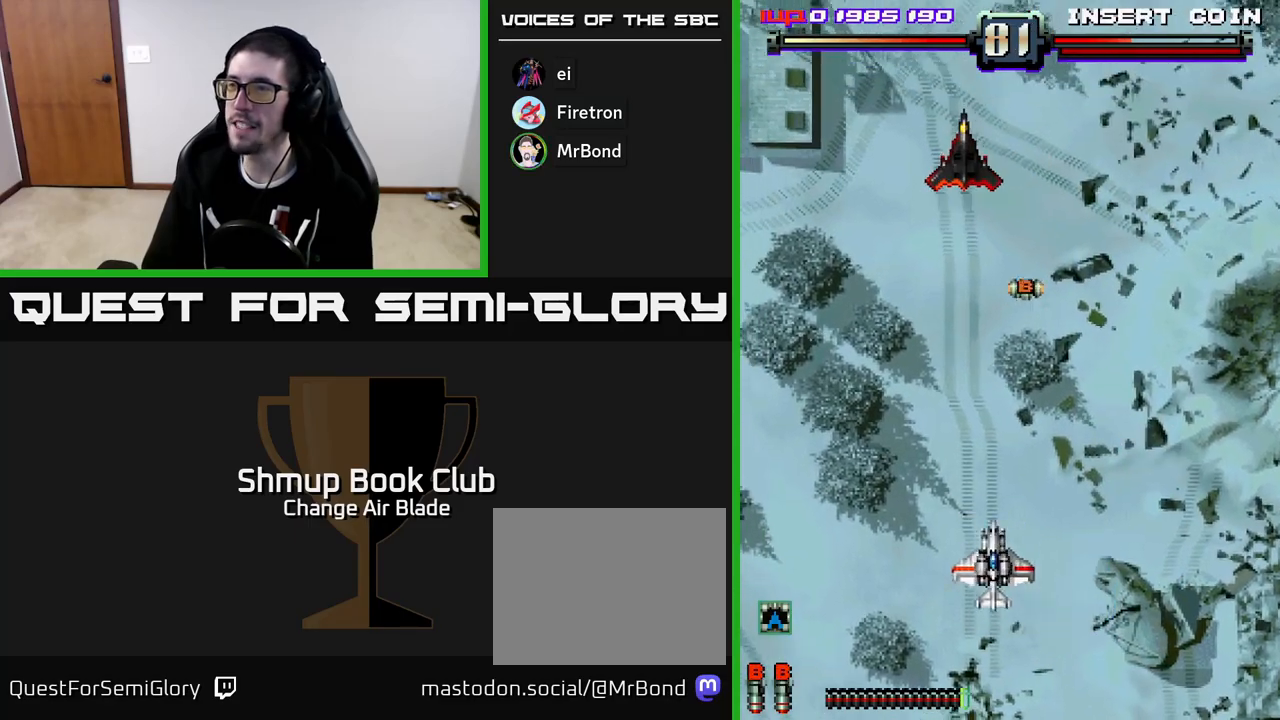
{"buttons": ["A", "DPAD_RIGHT"], "left_stick": "center", "right_stick": "center", "events": [[67, "DPAD_DOWN", "down"], [83, "DPAD_LEFT", "up"], [383, "DPAD_RIGHT", "down"], [467, "DPAD_DOWN", "up"]]}
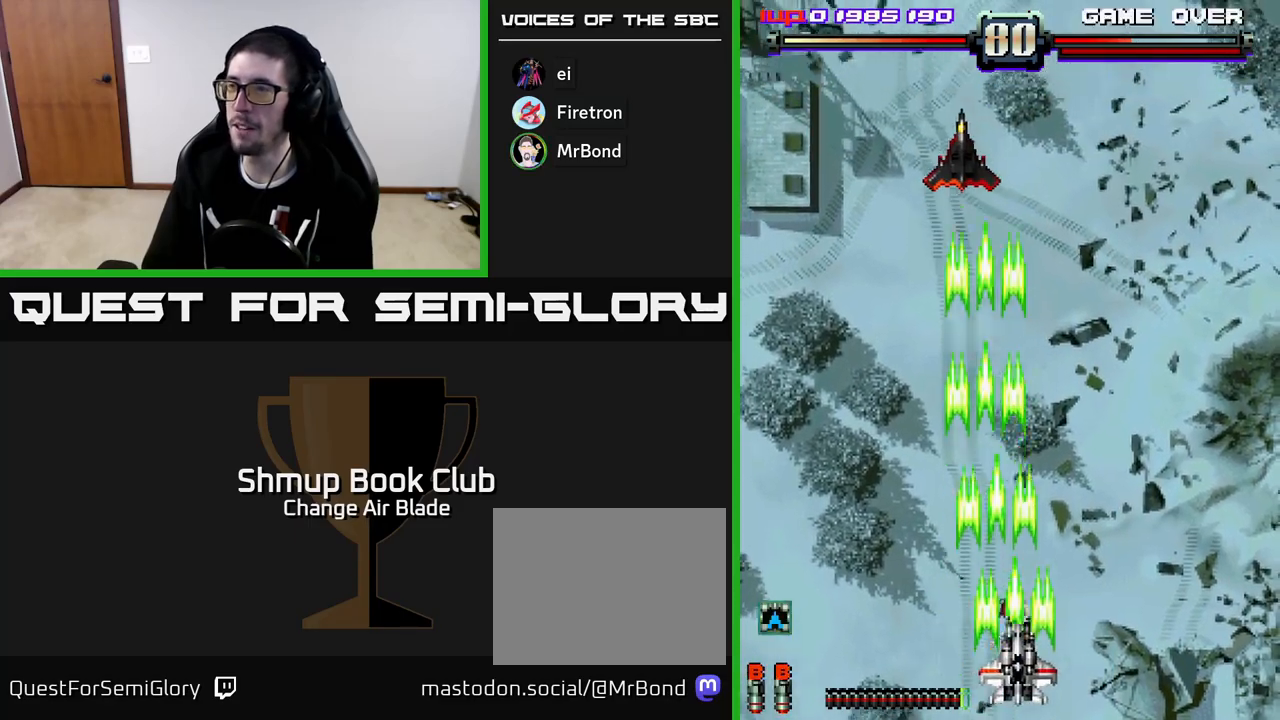
{"buttons": ["A", "DPAD_UP"], "left_stick": "center", "right_stick": "center", "events": [[50, "DPAD_RIGHT", "up"], [83, "DPAD_LEFT", "down"], [200, "DPAD_UP", "down"], [283, "DPAD_LEFT", "up"]]}
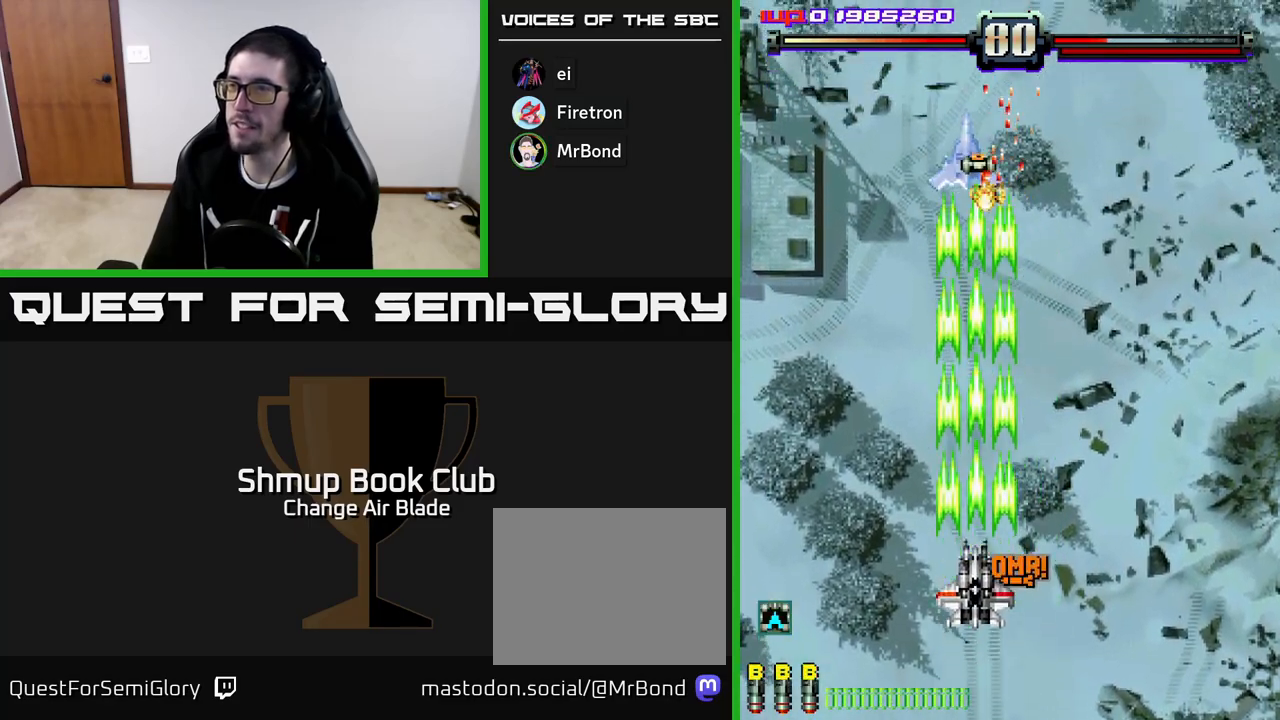
{"buttons": ["A"], "left_stick": "center", "right_stick": "center", "events": [[133, "DPAD_UP", "up"]]}
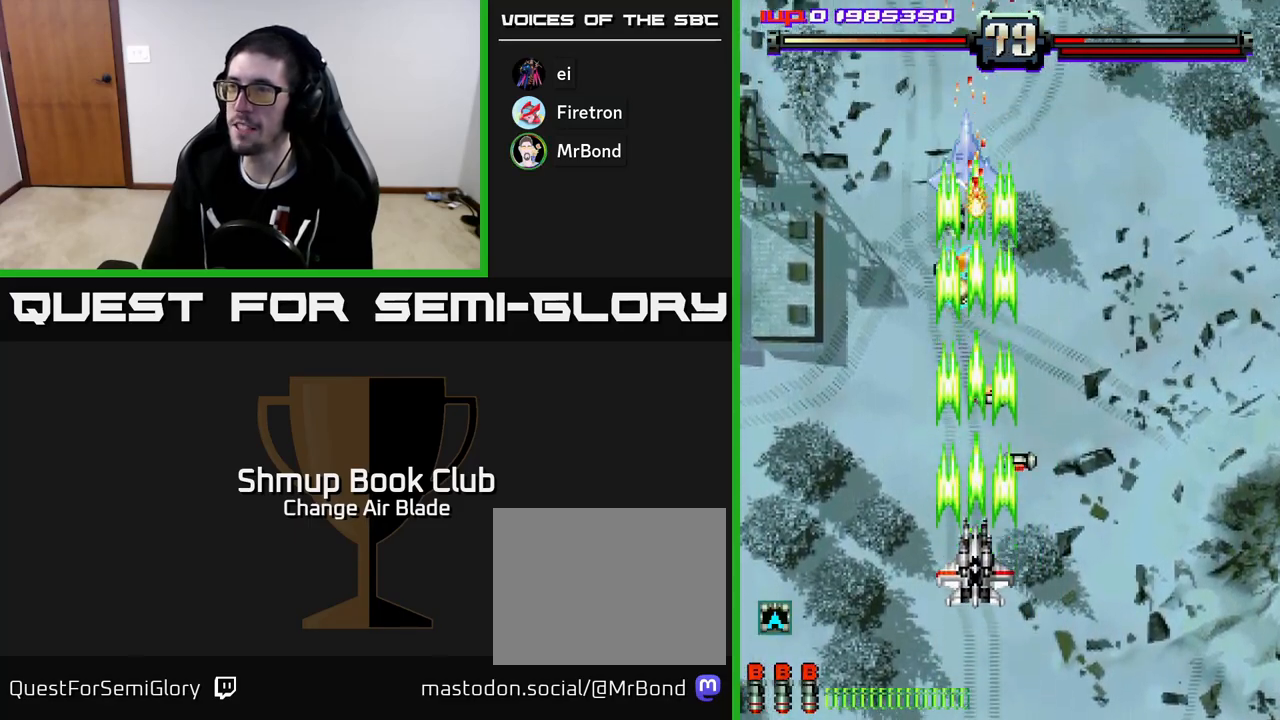
{"buttons": ["A", "DPAD_LEFT"], "left_stick": "center", "right_stick": "center", "events": [[400, "DPAD_LEFT", "down"]]}